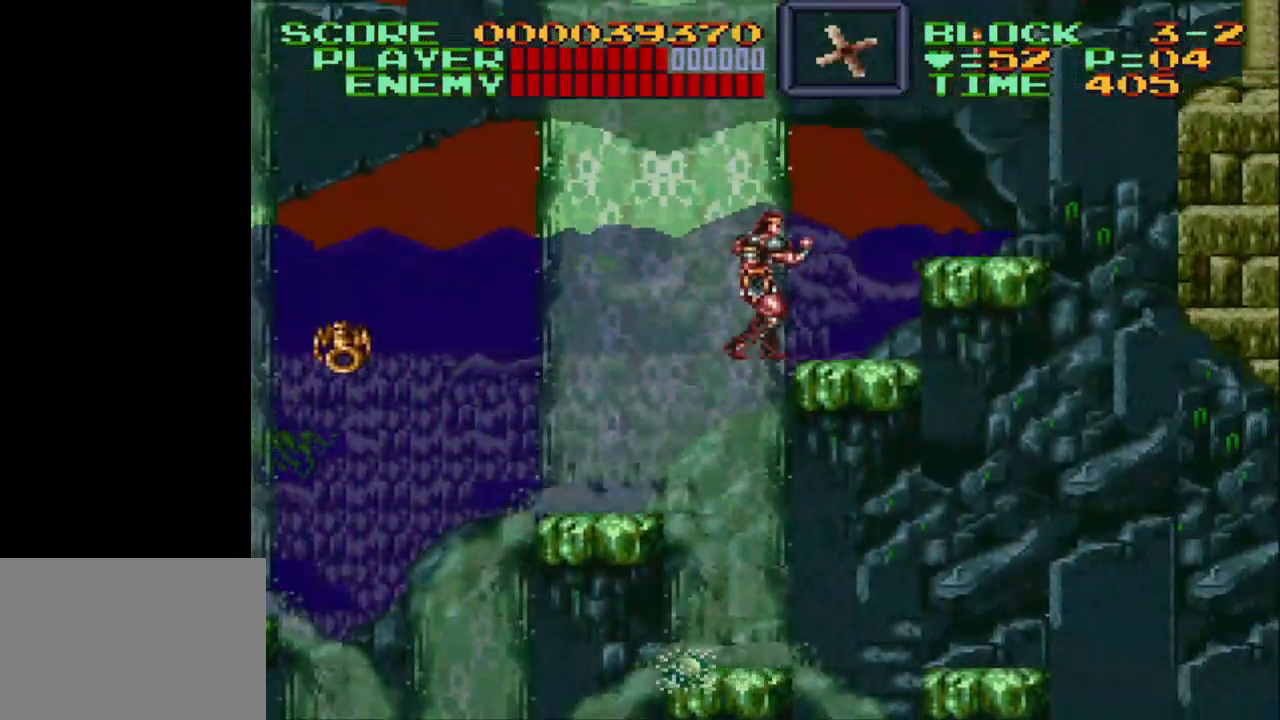
Gameplay with a controller (Nintendo layout); each line is a JSON object with the inputs held at the frame after it. "events" lists button and stick changes between this image and that frame as [ms after this image, input, new state], when the widget could be followed in between. Not read: L3 R3.
{"buttons": ["B", "DPAD_RIGHT"], "events": [[133, "B", "up"], [333, "B", "down"]]}
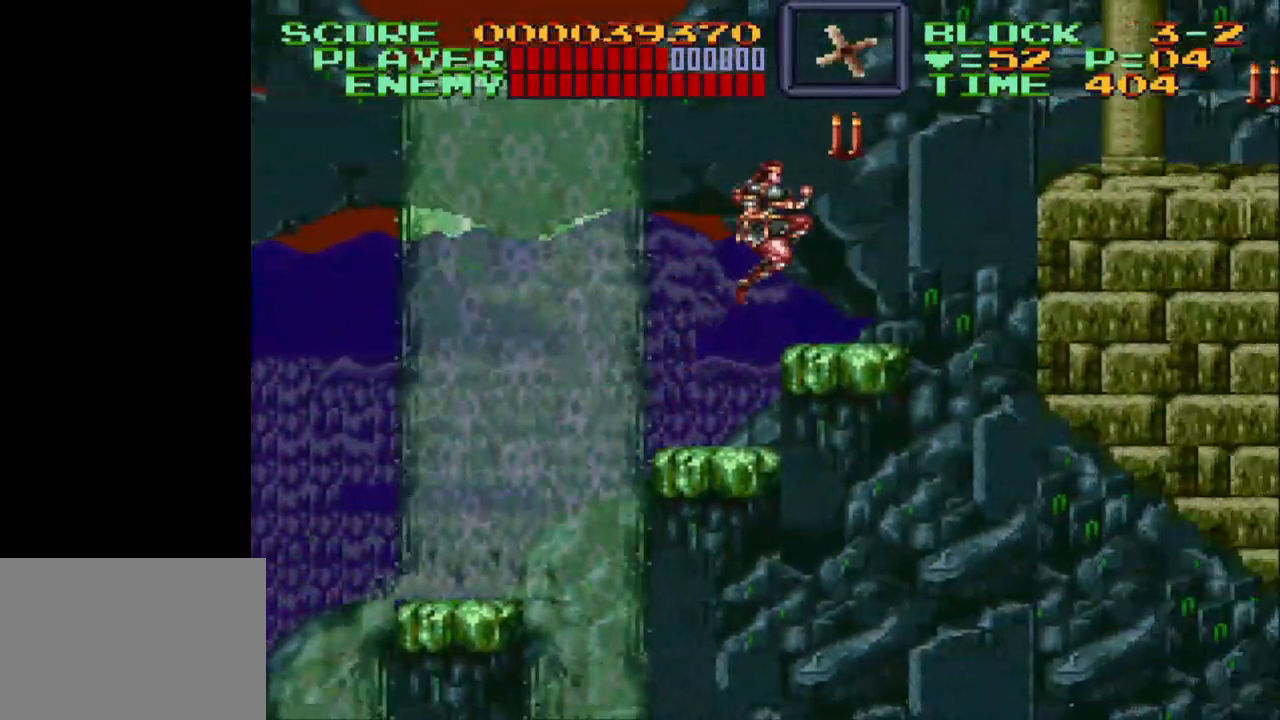
{"buttons": ["DPAD_UP"], "events": [[167, "B", "up"], [200, "DPAD_RIGHT", "up"], [350, "DPAD_UP", "down"]]}
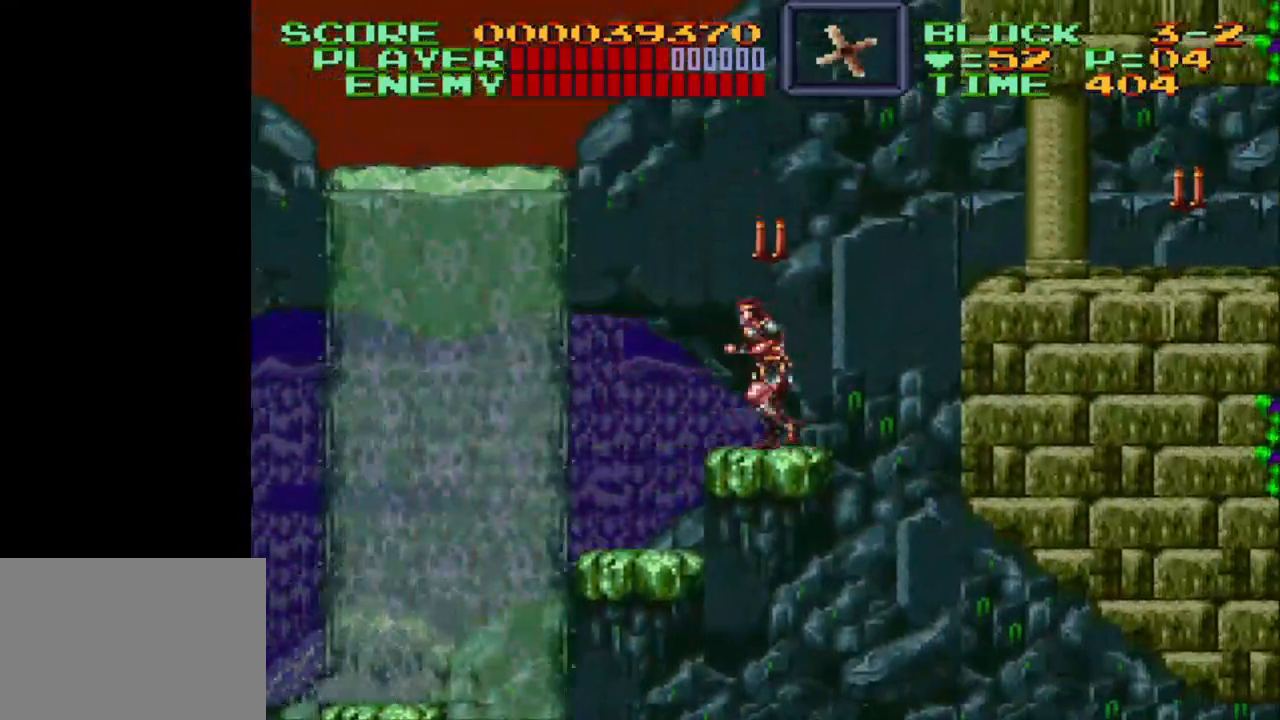
{"buttons": [], "events": [[67, "DPAD_LEFT", "down"], [67, "DPAD_UP", "up"], [300, "DPAD_LEFT", "up"]]}
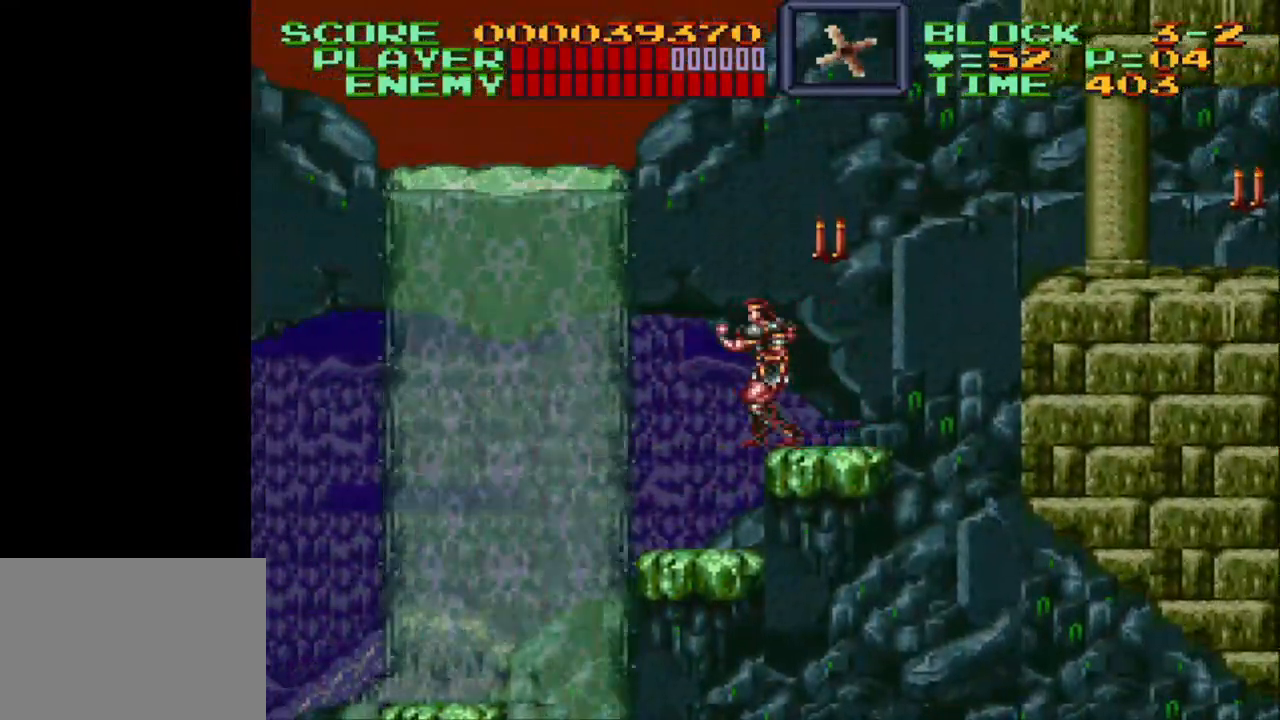
{"buttons": [], "events": [[217, "DPAD_RIGHT", "down"], [300, "DPAD_RIGHT", "up"]]}
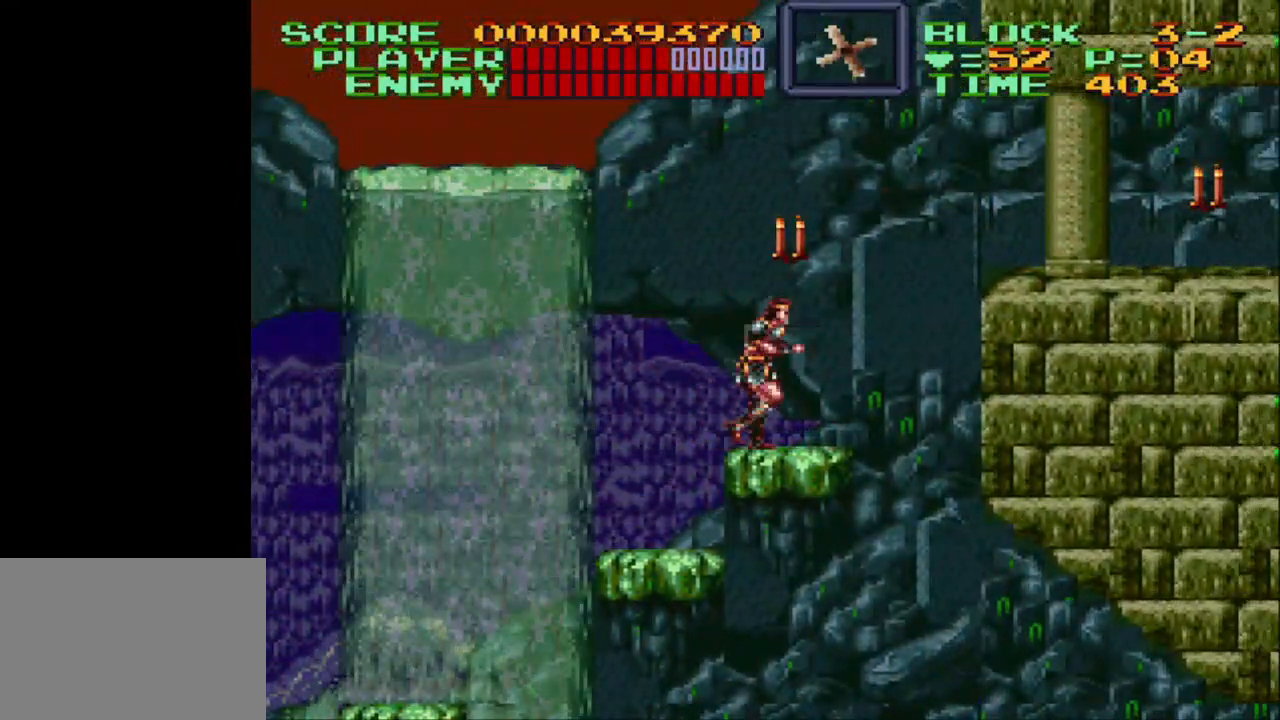
{"buttons": ["B", "DPAD_RIGHT"], "events": [[50, "DPAD_RIGHT", "down"], [367, "B", "down"]]}
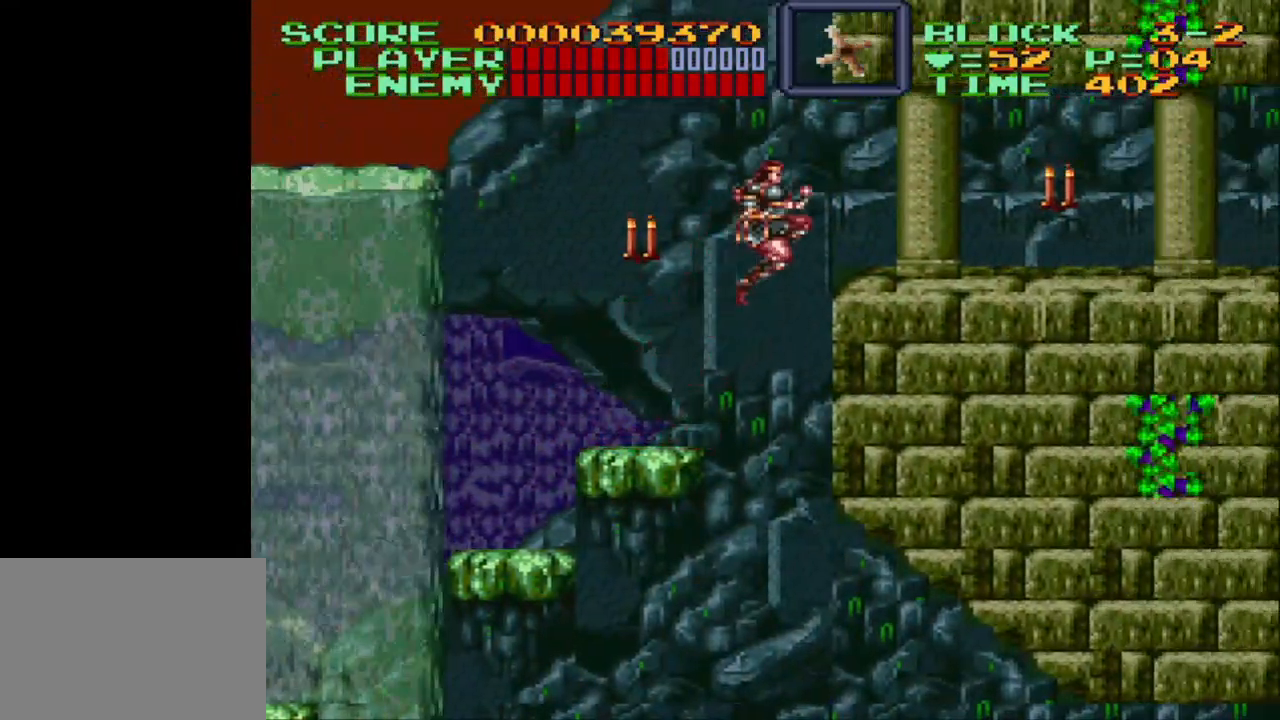
{"buttons": ["B", "DPAD_RIGHT"], "events": []}
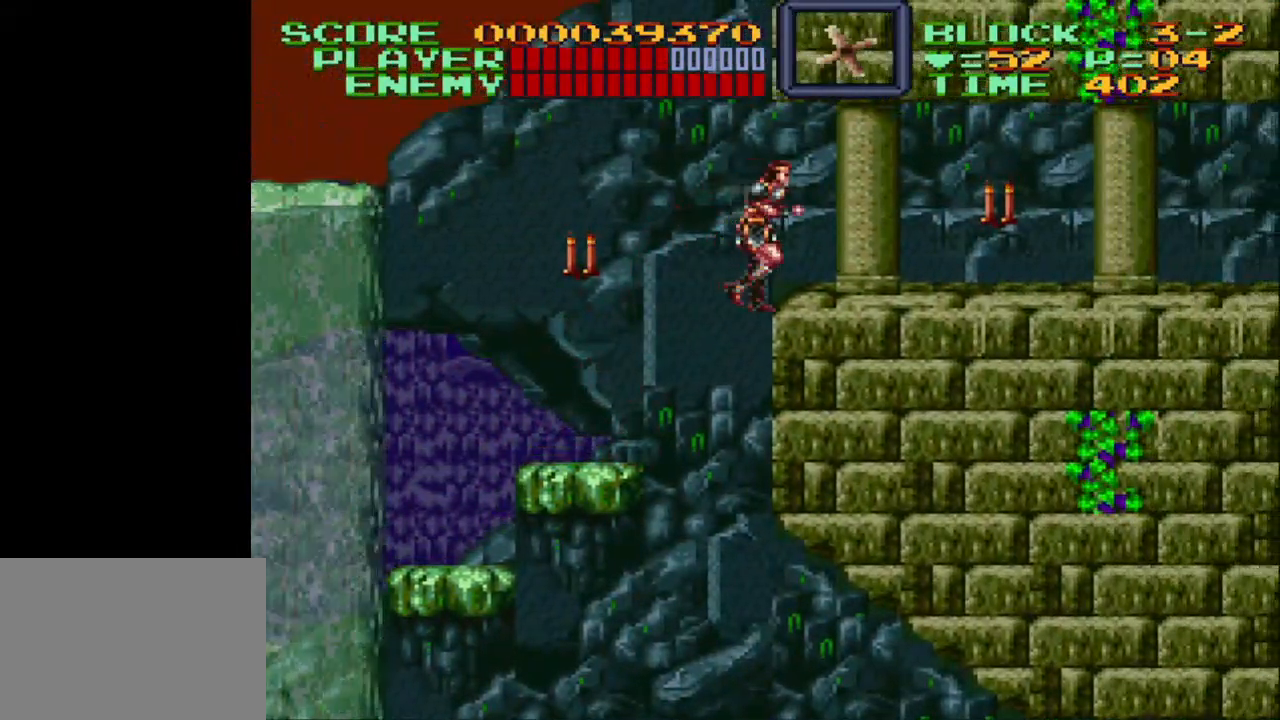
{"buttons": ["DPAD_RIGHT"], "events": [[33, "B", "up"], [133, "Y", "down"], [467, "Y", "up"]]}
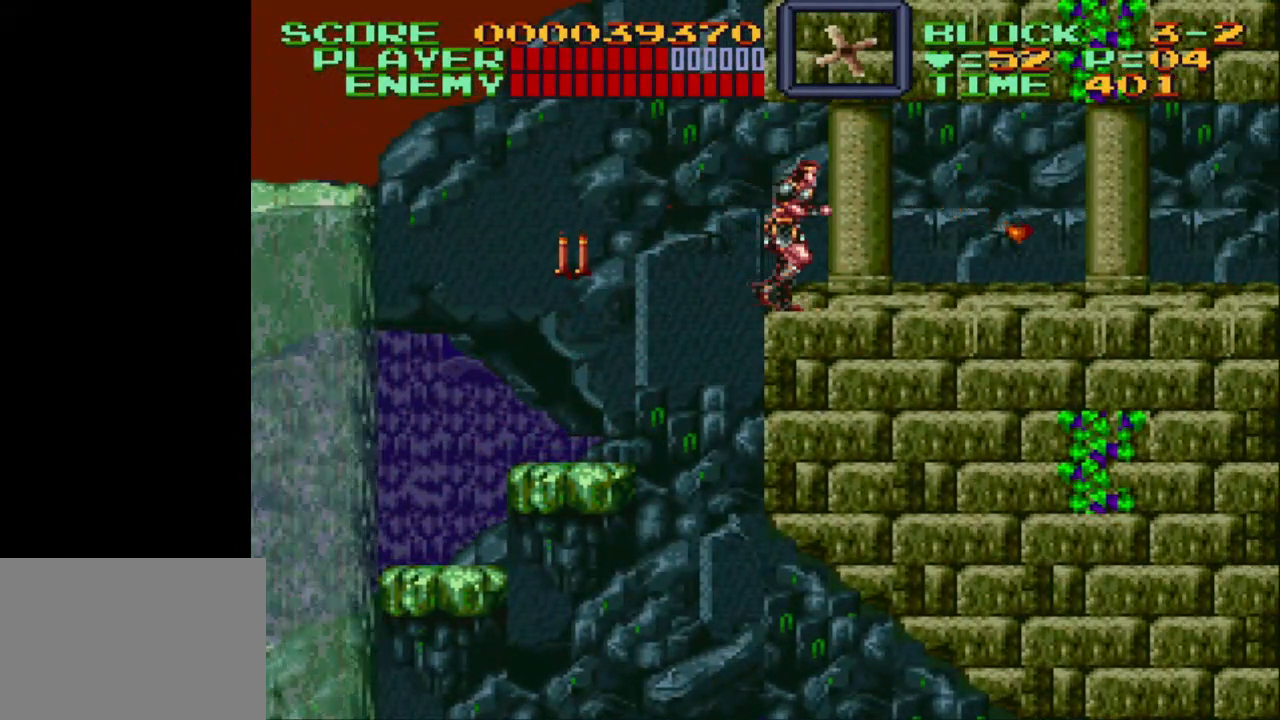
{"buttons": ["Y", "DPAD_DOWN"], "events": [[283, "DPAD_RIGHT", "up"], [400, "DPAD_LEFT", "down"], [433, "DPAD_DOWN", "down"], [467, "DPAD_LEFT", "up"], [500, "Y", "down"]]}
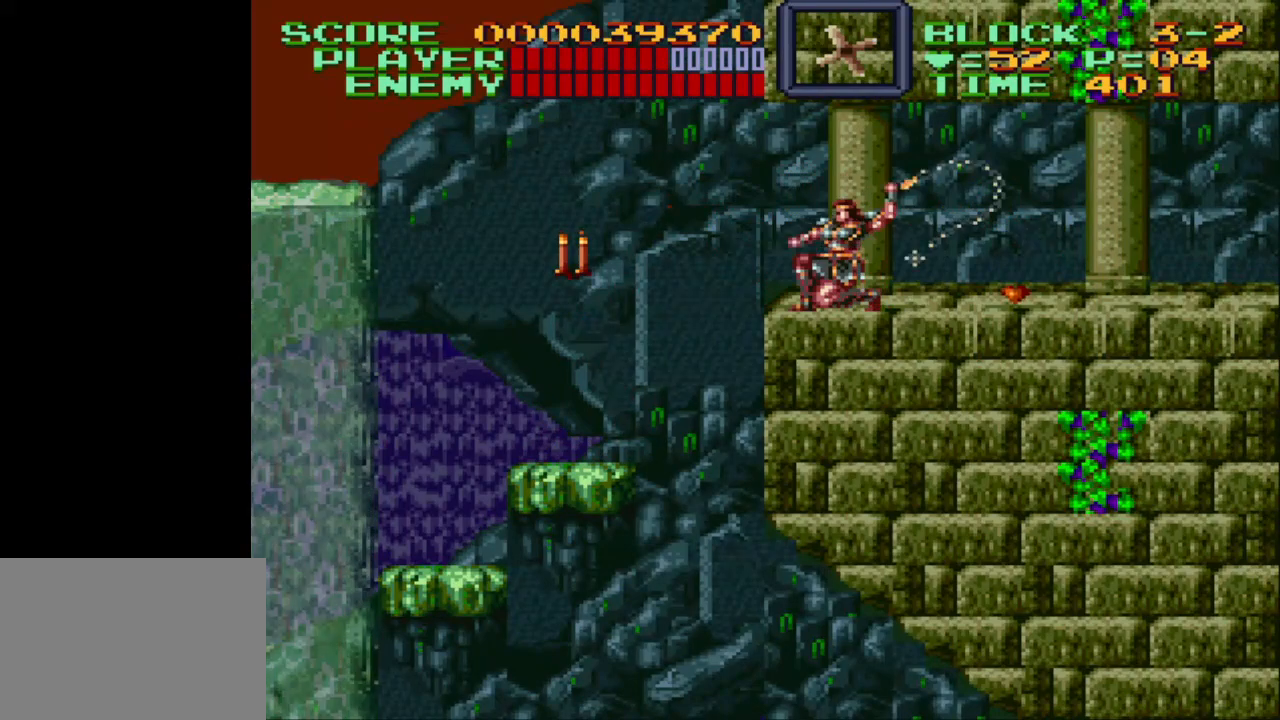
{"buttons": ["DPAD_RIGHT"], "events": [[217, "Y", "up"], [300, "DPAD_DOWN", "up"], [450, "DPAD_RIGHT", "down"]]}
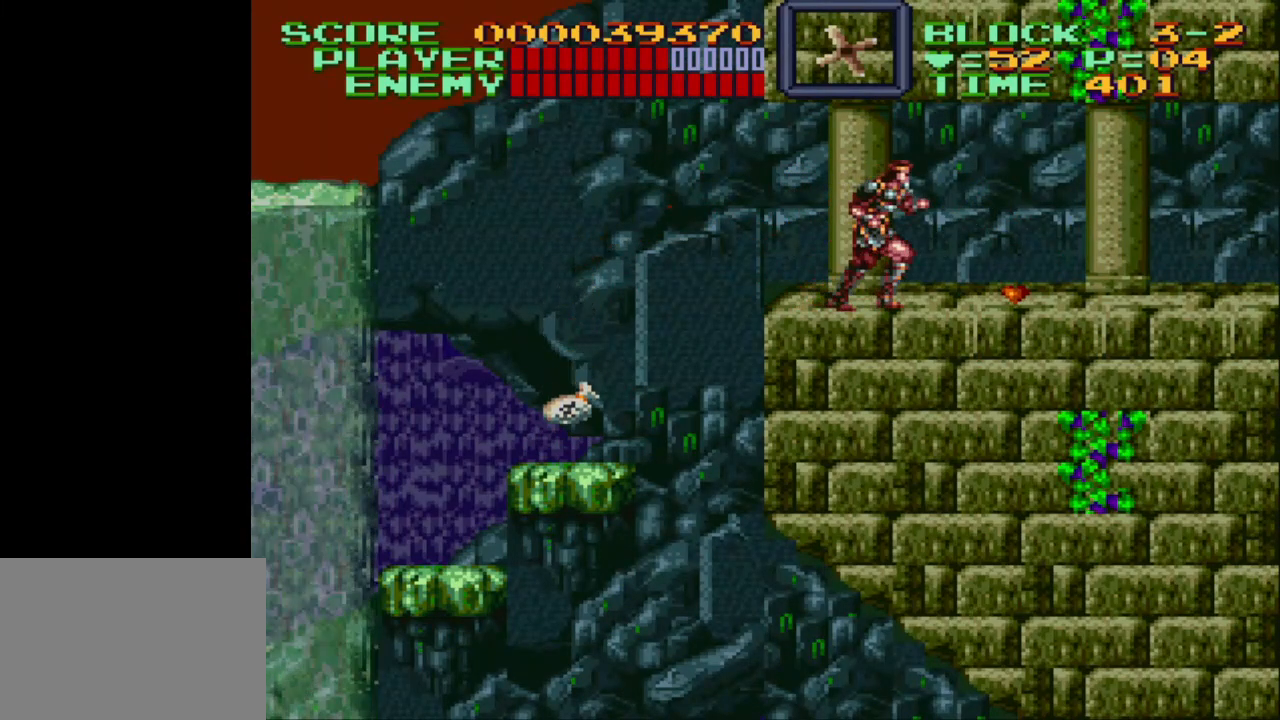
{"buttons": ["DPAD_RIGHT"], "events": []}
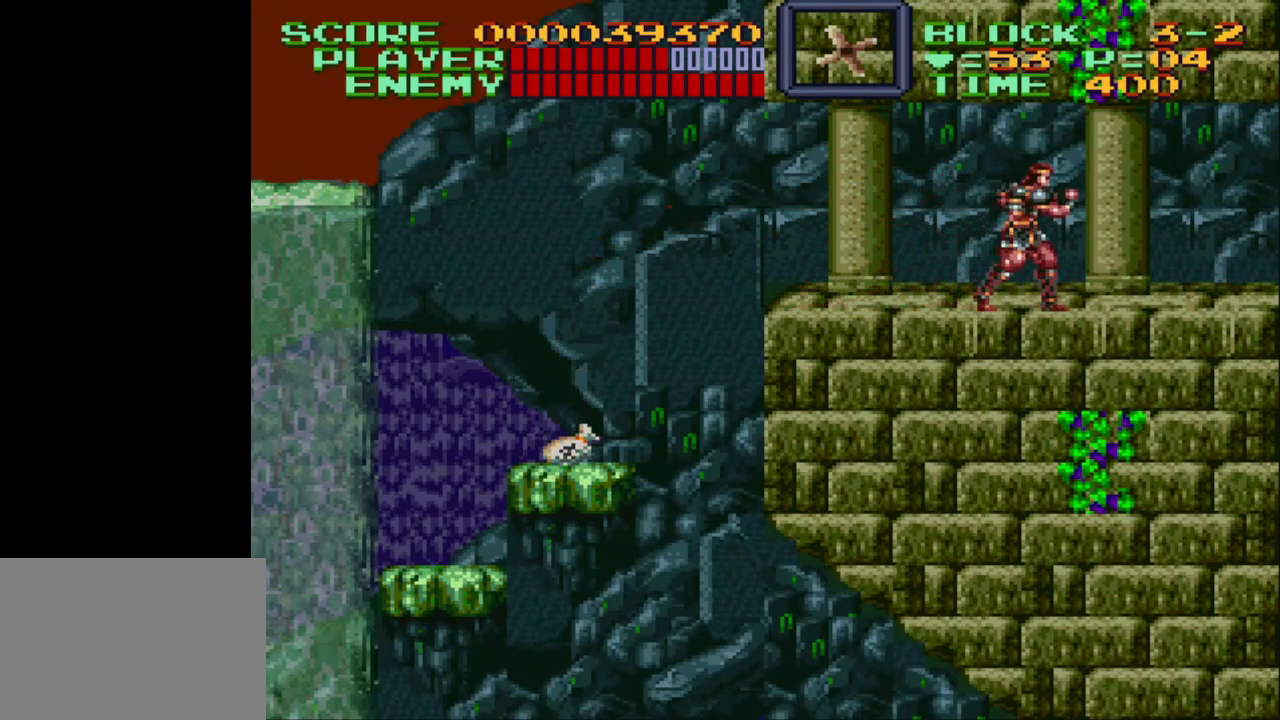
{"buttons": ["DPAD_RIGHT"], "events": []}
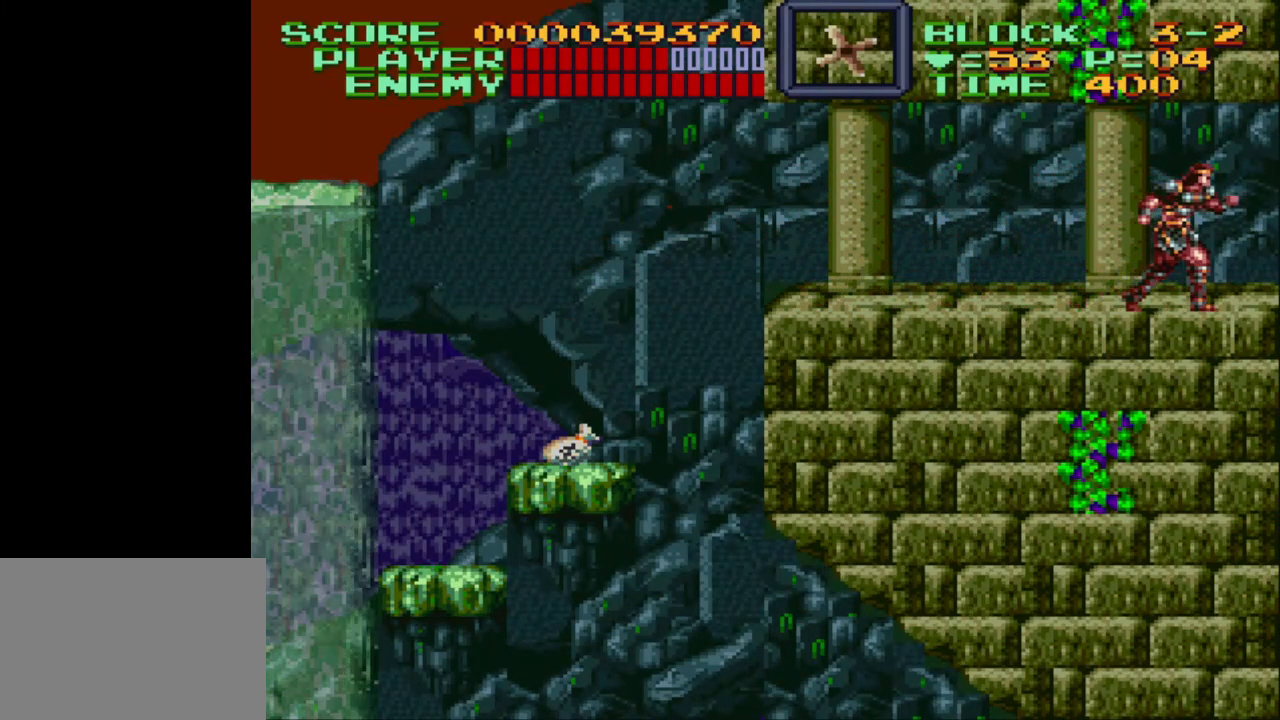
{"buttons": ["DPAD_RIGHT"], "events": []}
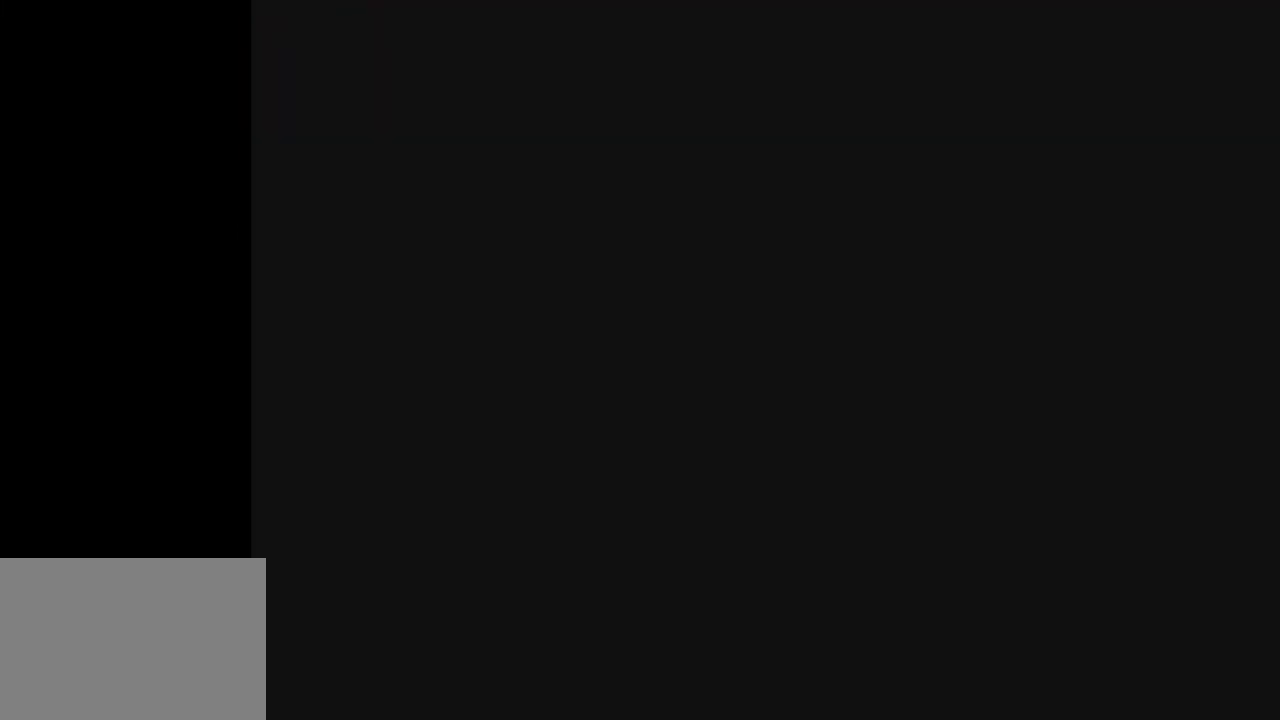
{"buttons": [], "events": [[233, "DPAD_RIGHT", "up"]]}
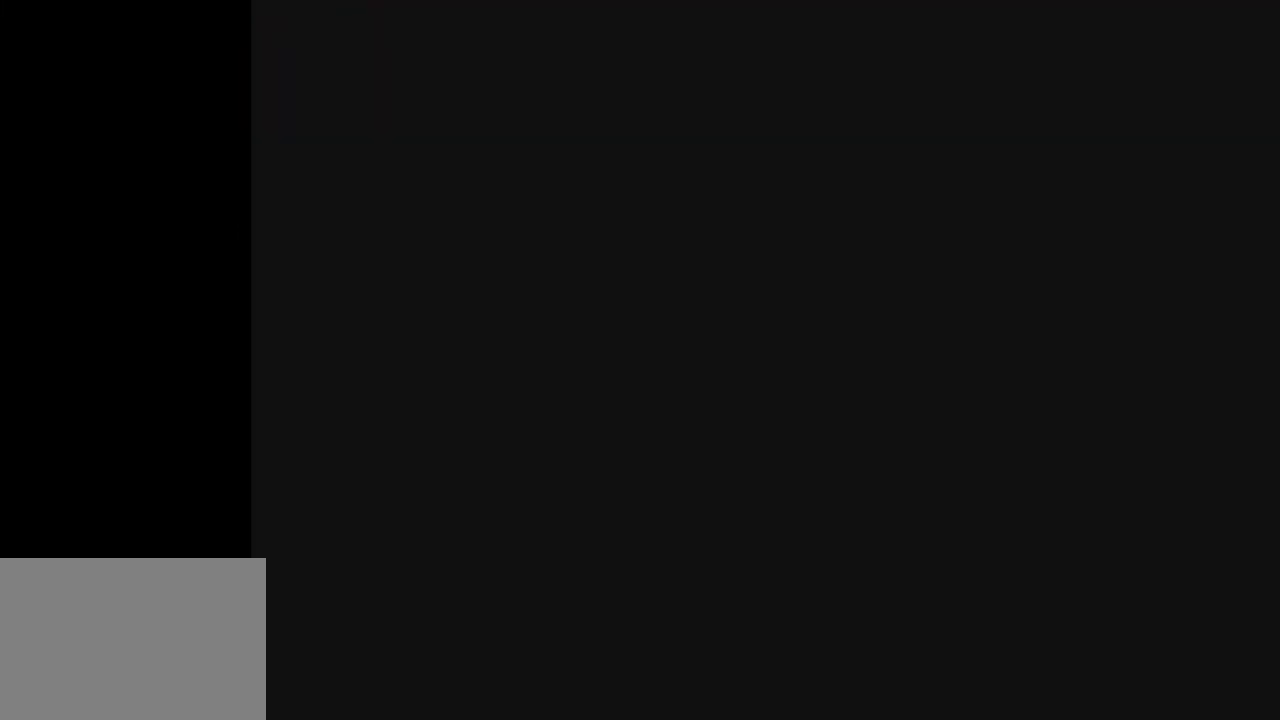
{"buttons": [], "events": [[350, "R1", "down"], [433, "R1", "up"]]}
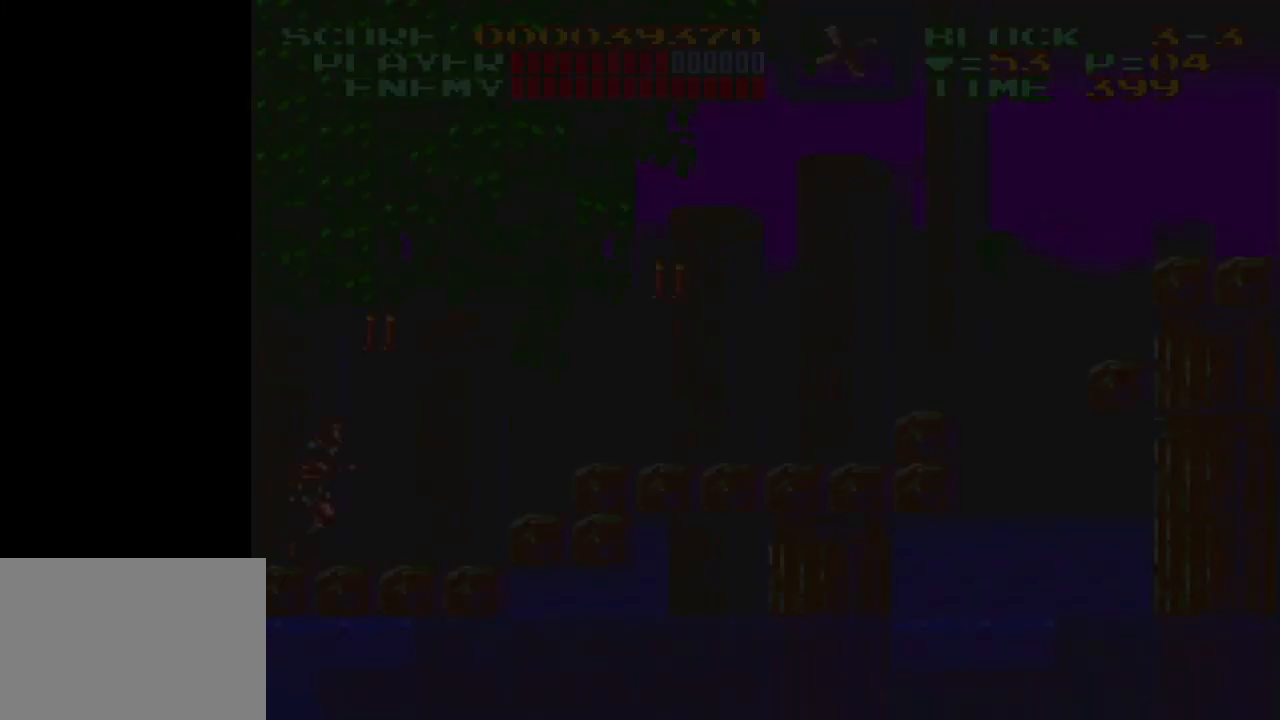
{"buttons": [], "events": []}
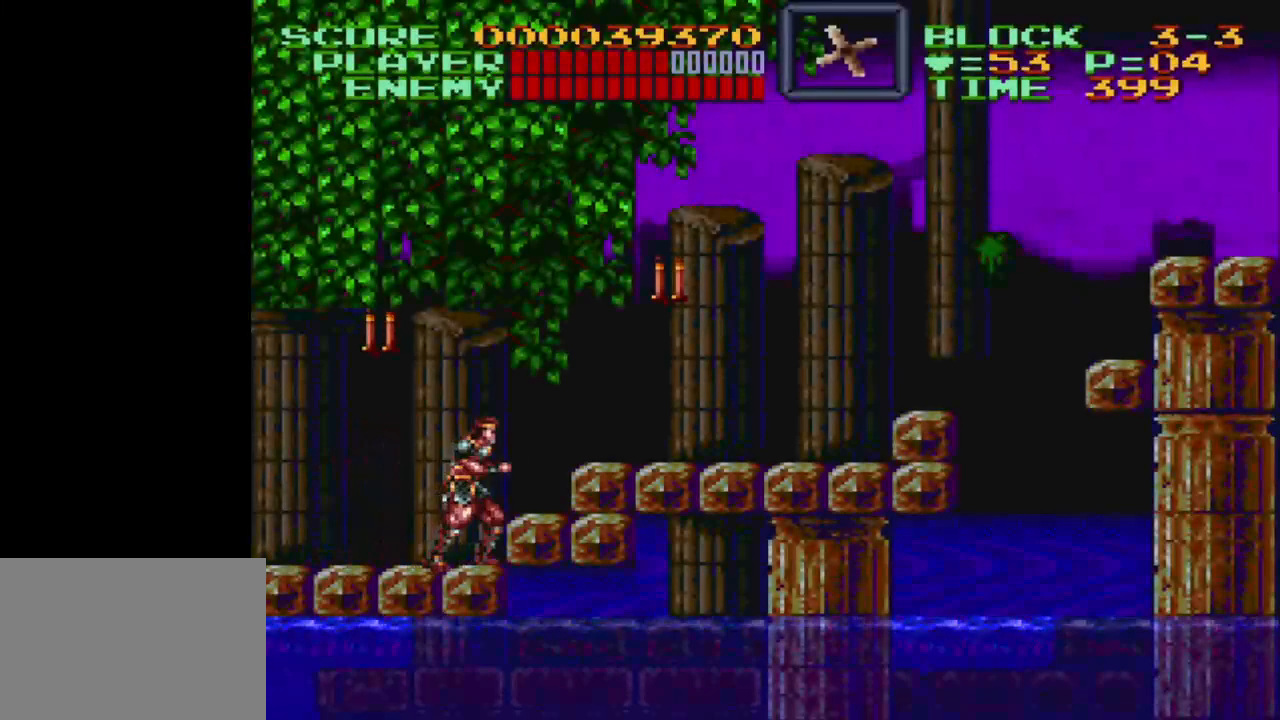
{"buttons": ["DPAD_UP", "DPAD_RIGHT"], "events": [[17, "DPAD_RIGHT", "down"], [200, "DPAD_UP", "down"], [267, "Y", "down"], [467, "Y", "up"]]}
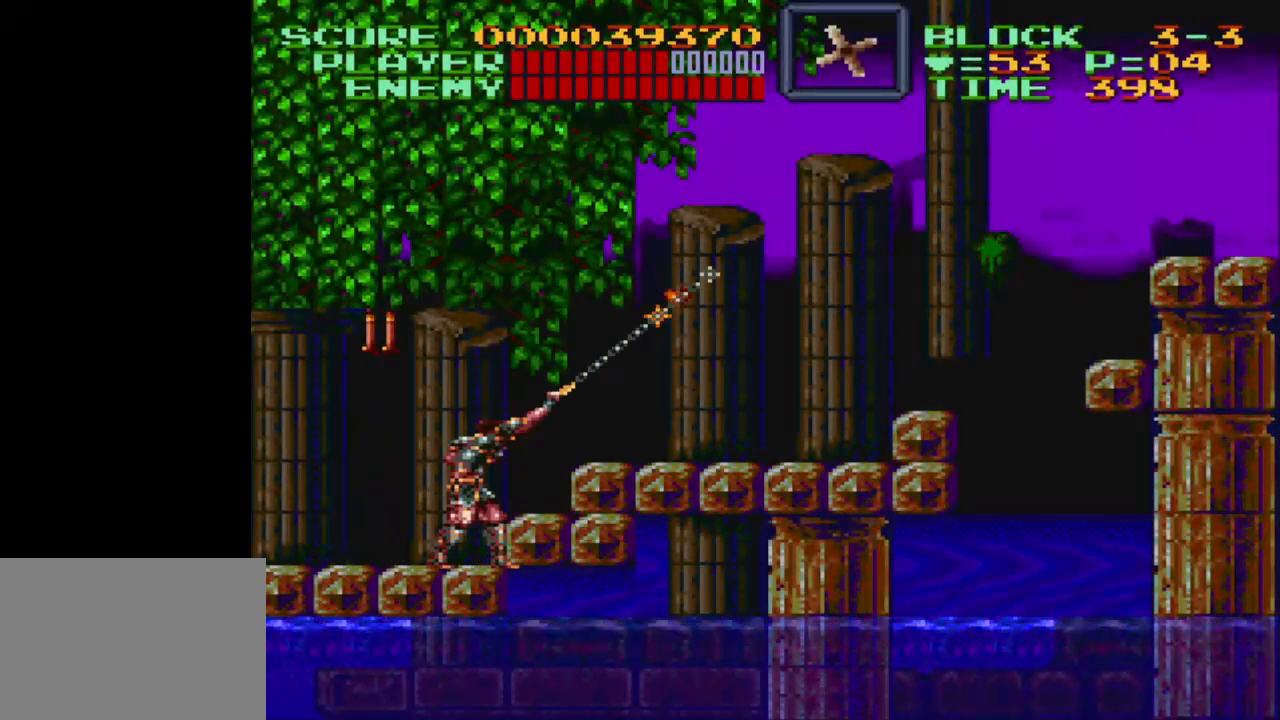
{"buttons": ["B", "DPAD_RIGHT"], "events": [[217, "DPAD_UP", "up"], [333, "B", "down"]]}
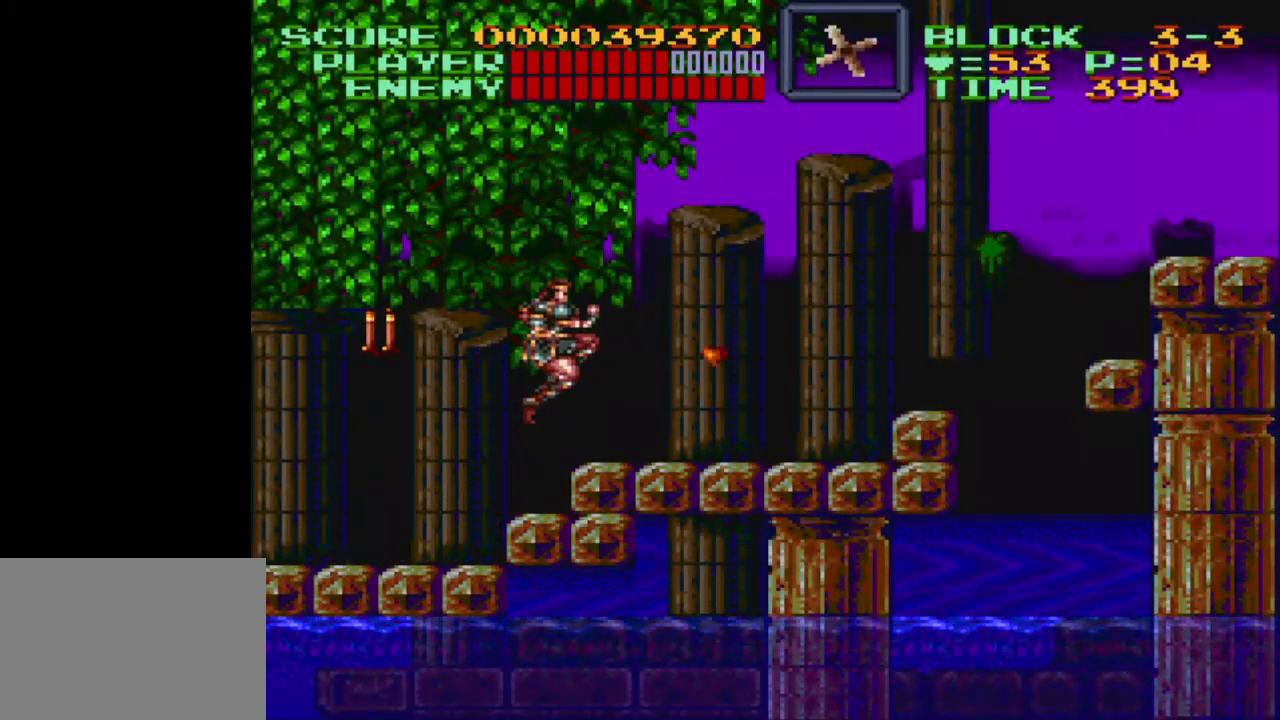
{"buttons": ["DPAD_RIGHT"], "events": [[67, "B", "up"]]}
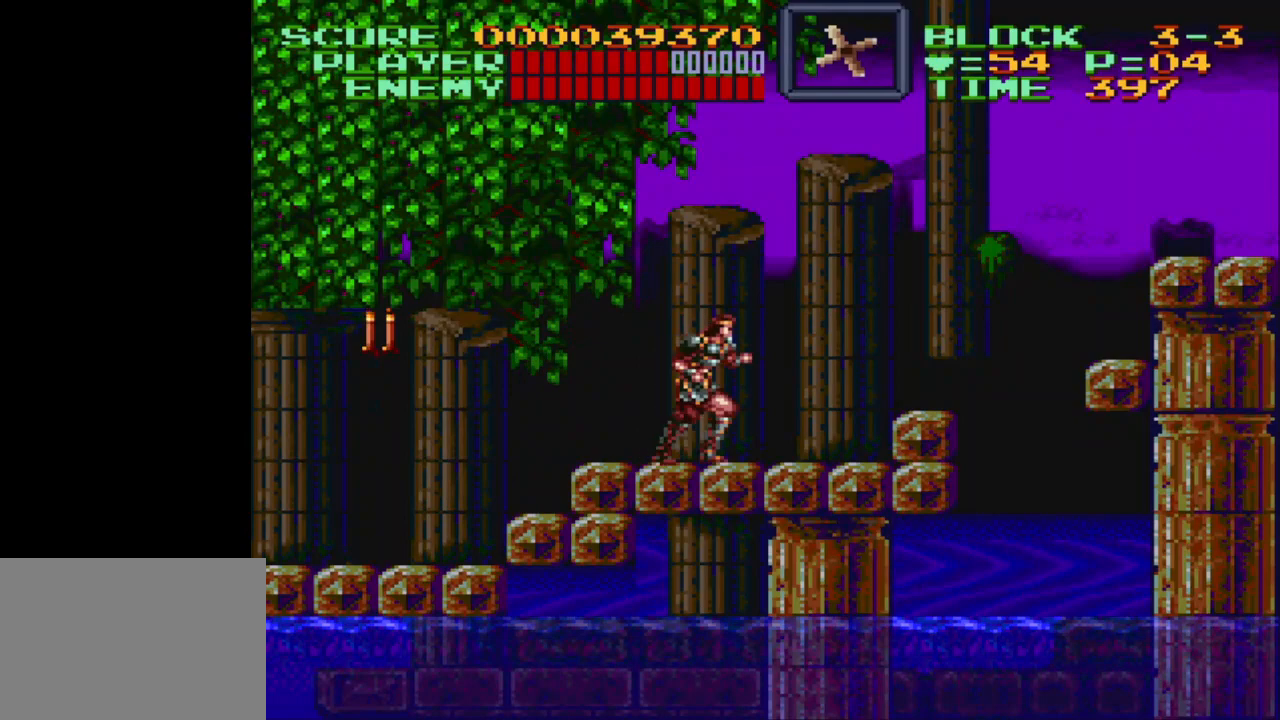
{"buttons": ["DPAD_RIGHT"], "events": [[217, "B", "down"], [367, "B", "up"]]}
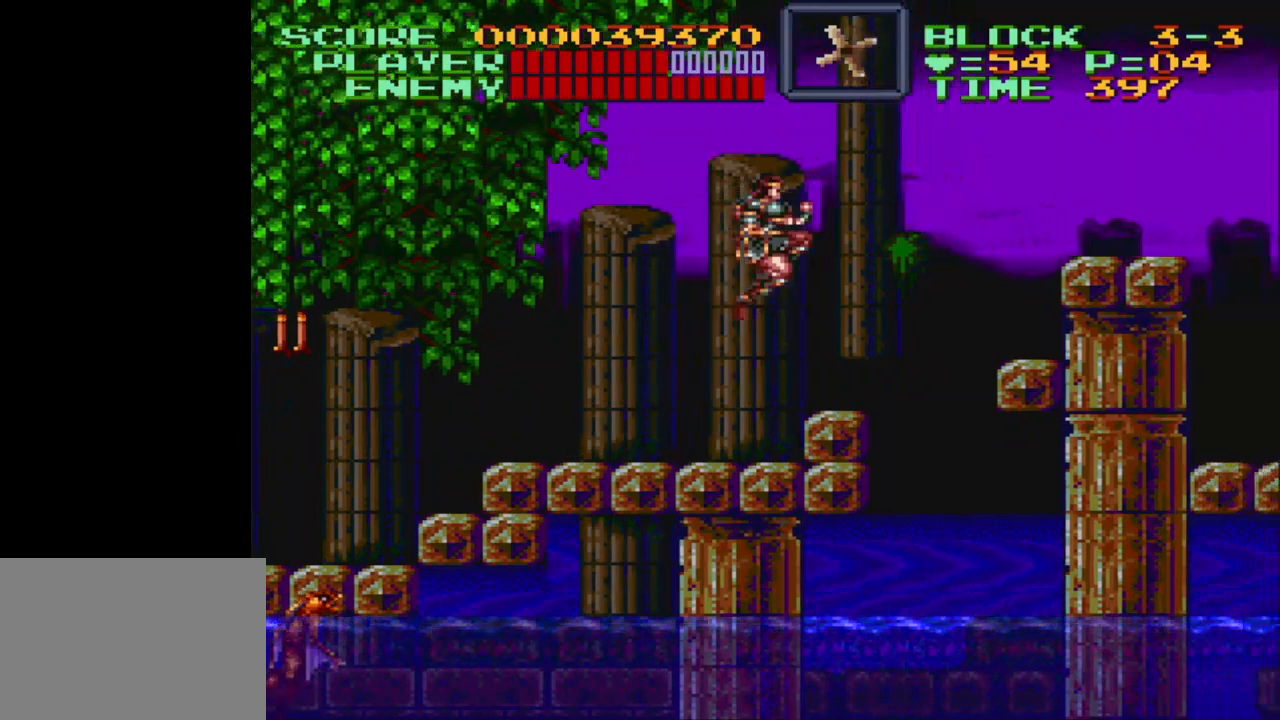
{"buttons": [], "events": [[267, "DPAD_RIGHT", "up"]]}
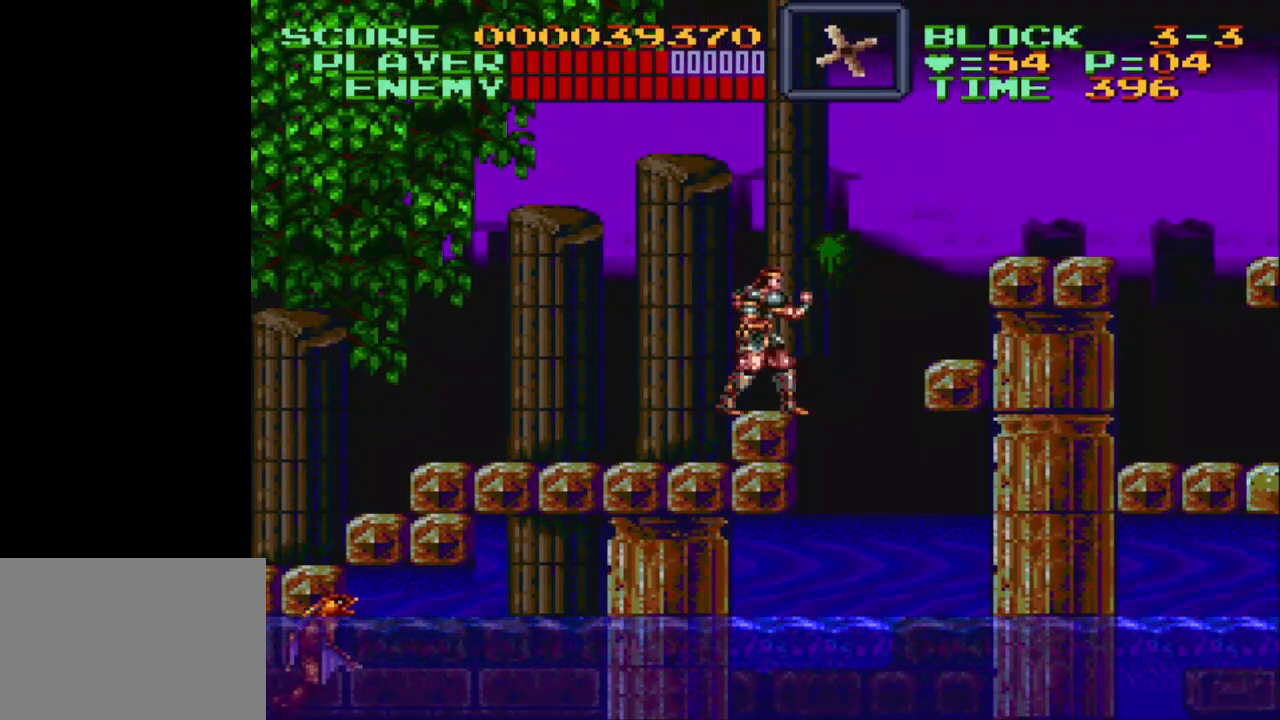
{"buttons": ["DPAD_RIGHT"], "events": [[150, "DPAD_RIGHT", "down"], [200, "B", "down"], [500, "B", "up"]]}
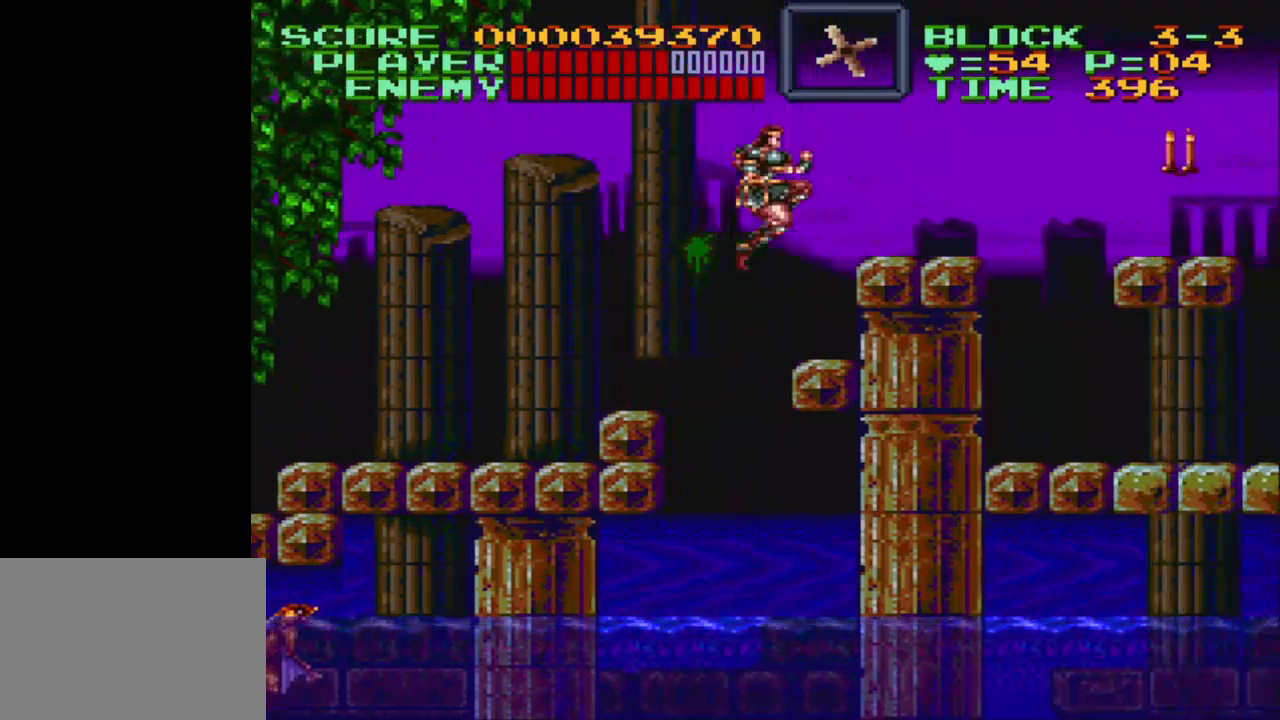
{"buttons": ["B", "DPAD_RIGHT"], "events": [[400, "B", "down"]]}
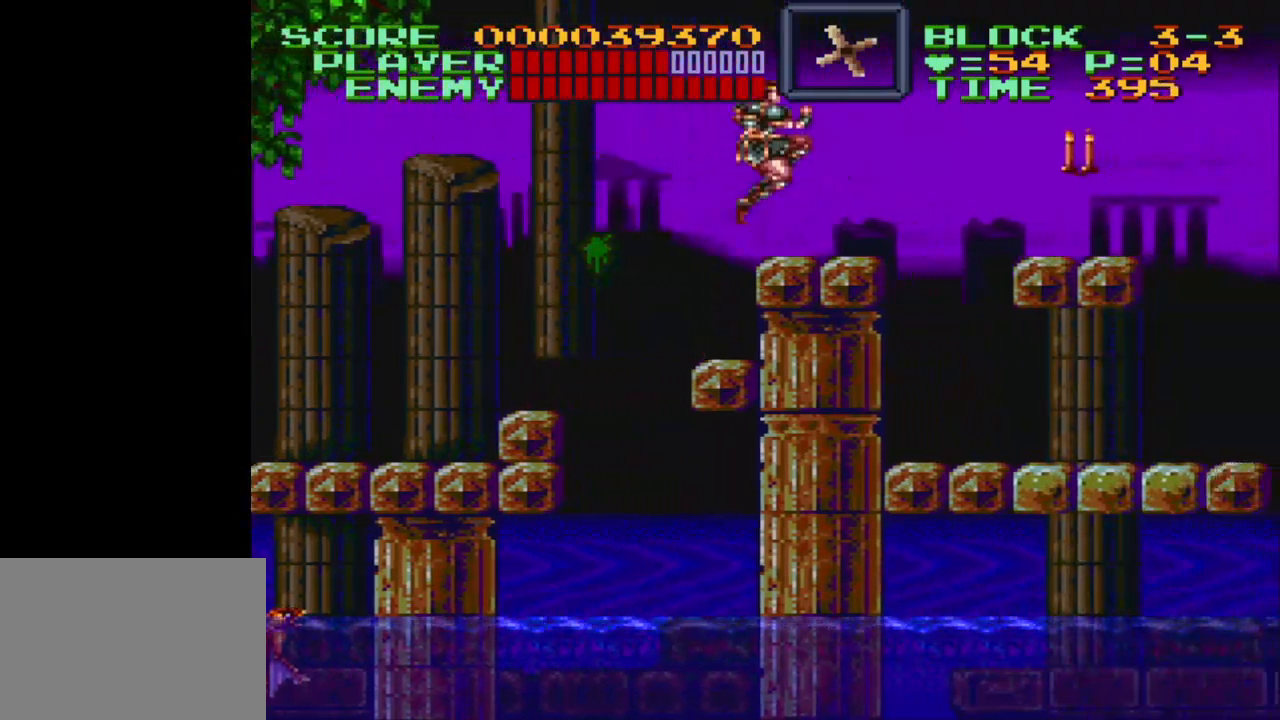
{"buttons": [], "events": [[50, "B", "up"], [267, "DPAD_RIGHT", "up"]]}
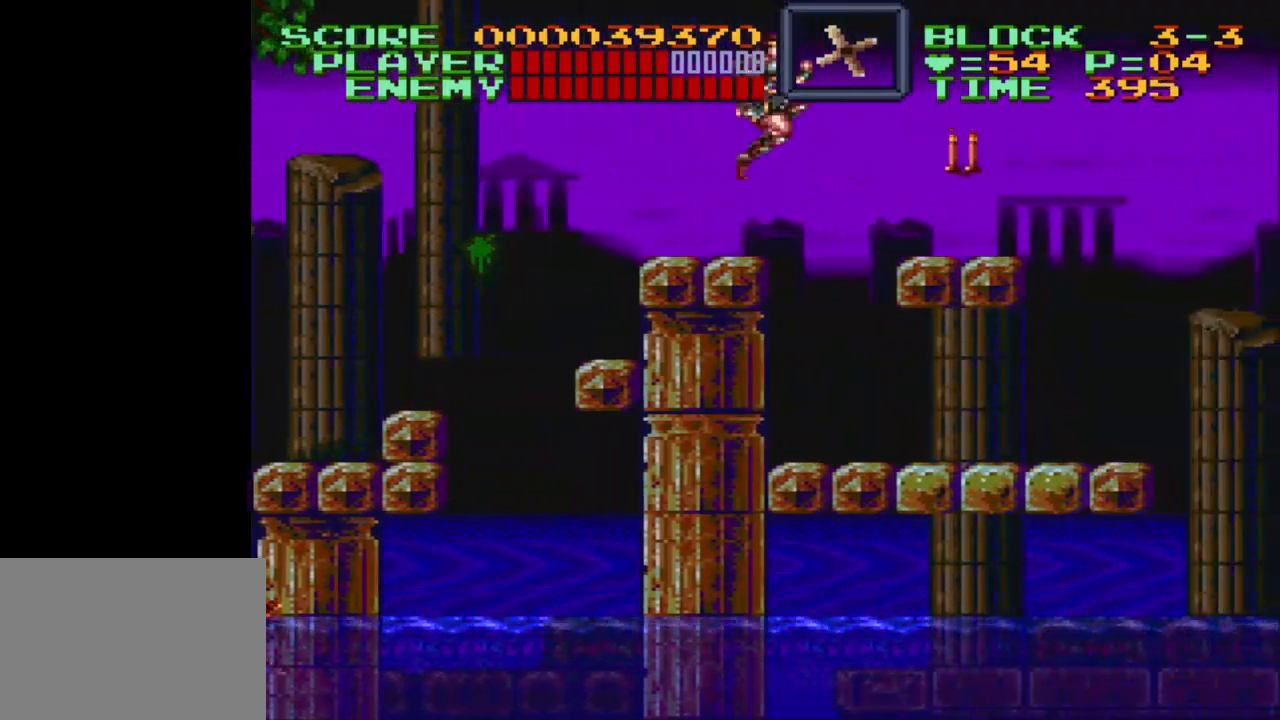
{"buttons": ["DPAD_DOWN", "DPAD_RIGHT"], "events": [[17, "B", "down"], [33, "DPAD_RIGHT", "down"], [83, "DPAD_DOWN", "down"], [133, "B", "up"], [183, "Y", "down"], [350, "Y", "up"]]}
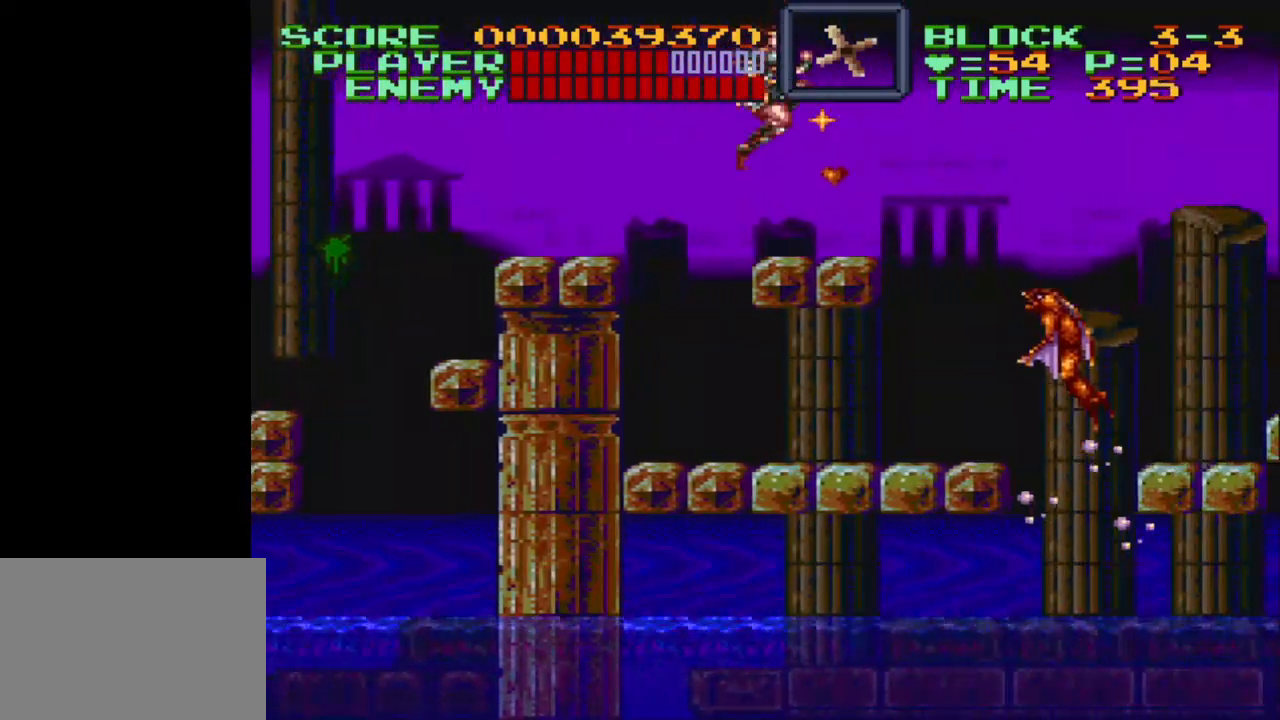
{"buttons": ["Y", "DPAD_DOWN", "DPAD_RIGHT"], "events": [[83, "DPAD_DOWN", "up"], [100, "DPAD_RIGHT", "up"], [300, "DPAD_RIGHT", "down"], [400, "DPAD_DOWN", "down"], [483, "Y", "down"]]}
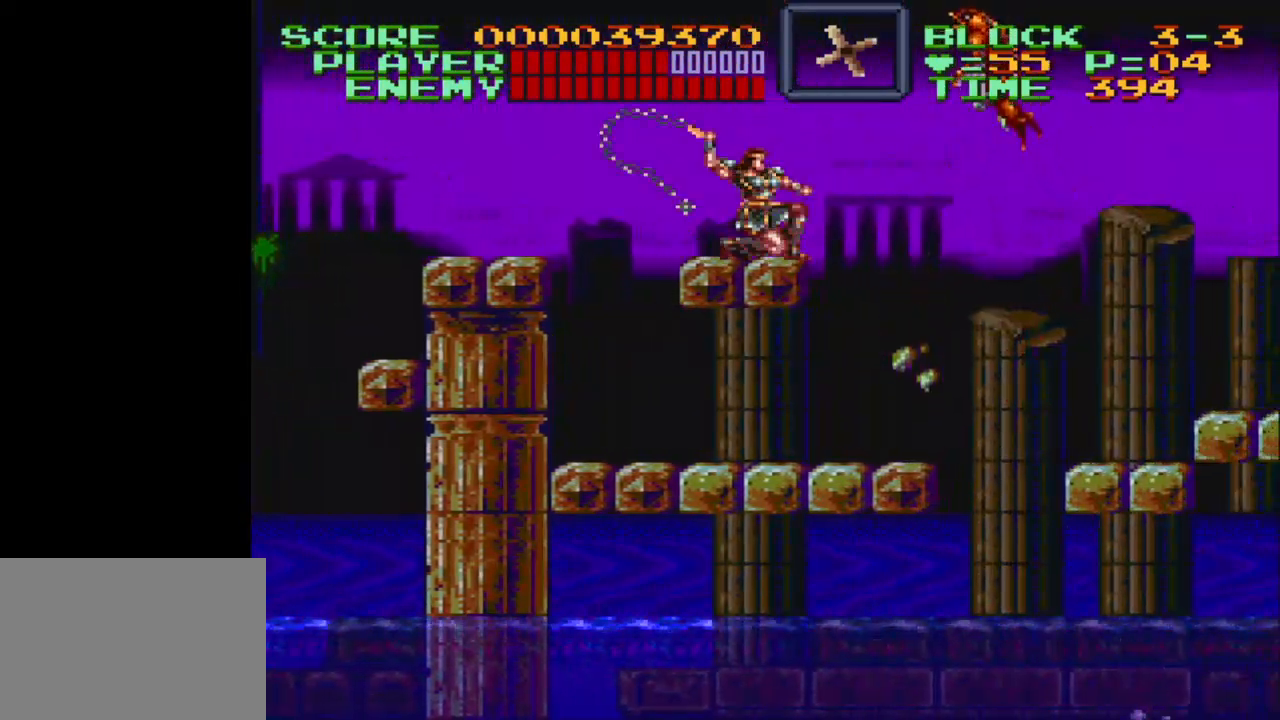
{"buttons": ["Y", "DPAD_DOWN"], "events": [[133, "DPAD_RIGHT", "up"], [350, "Y", "up"], [400, "Y", "down"]]}
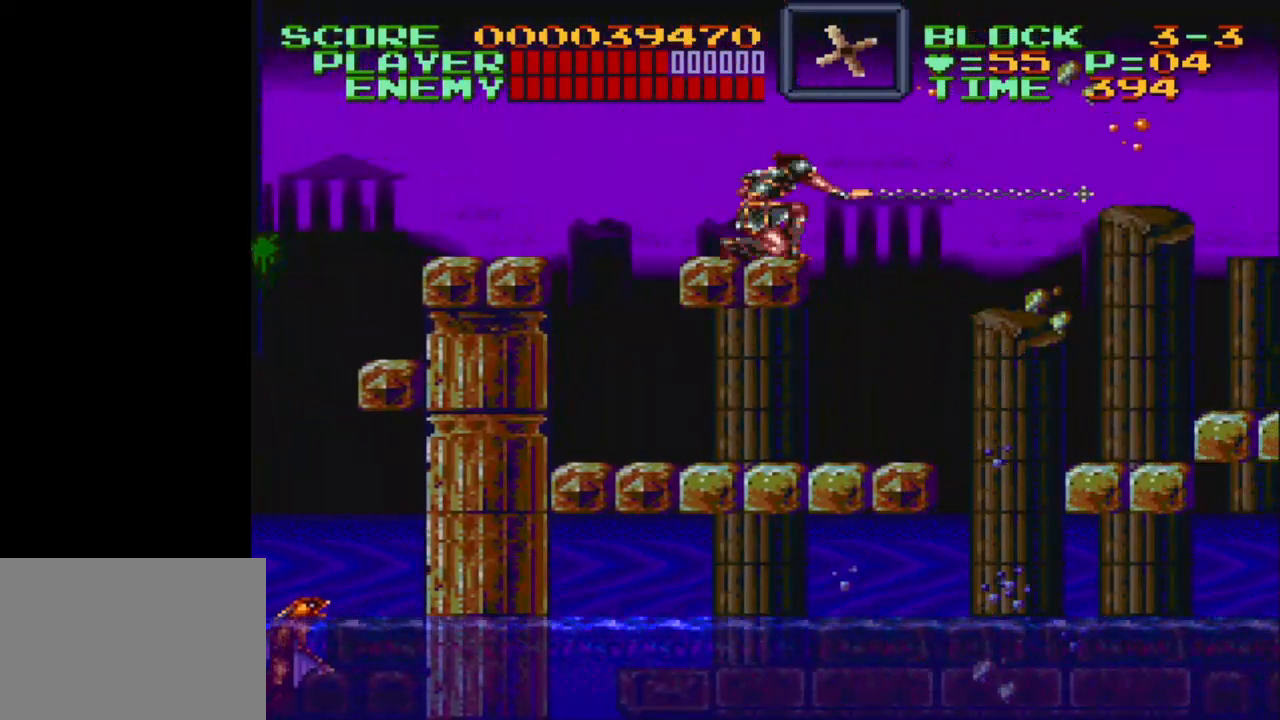
{"buttons": ["DPAD_RIGHT"], "events": [[150, "DPAD_RIGHT", "down"], [150, "Y", "up"], [217, "DPAD_DOWN", "up"]]}
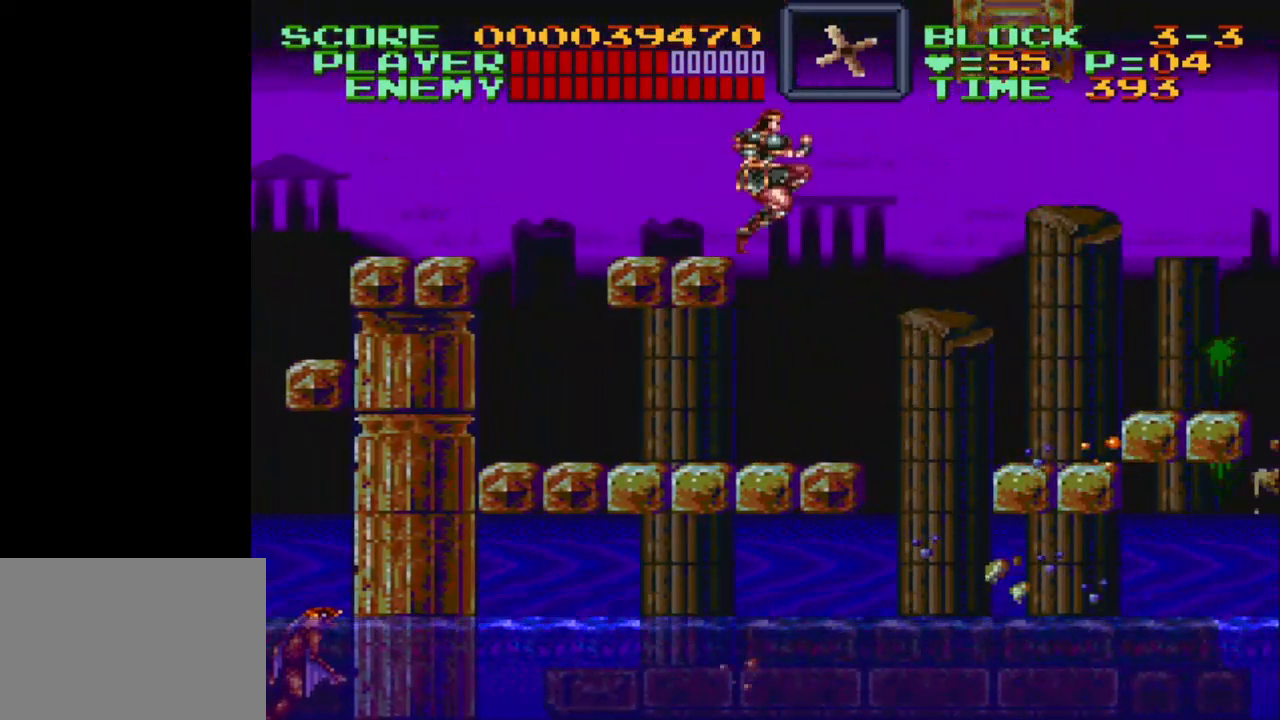
{"buttons": [], "events": [[167, "DPAD_RIGHT", "up"], [233, "DPAD_LEFT", "down"], [383, "DPAD_LEFT", "up"]]}
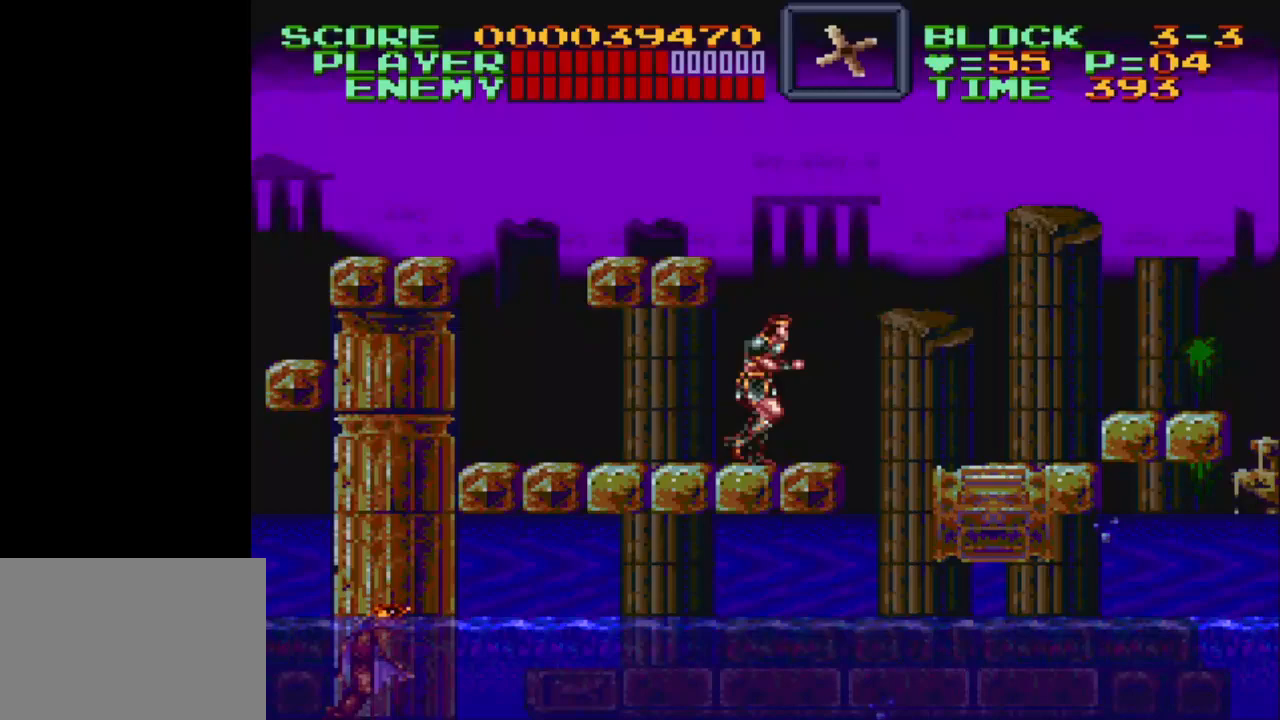
{"buttons": ["B", "DPAD_RIGHT"], "events": [[67, "DPAD_RIGHT", "down"], [317, "B", "down"]]}
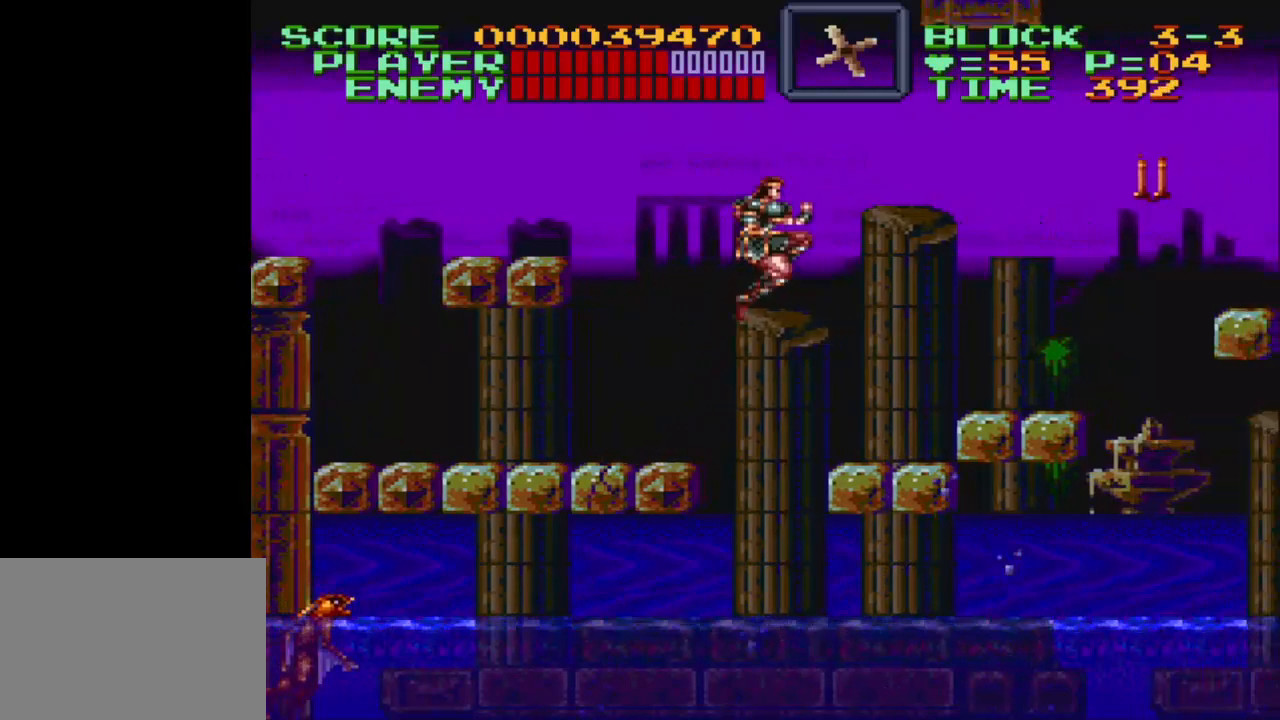
{"buttons": ["DPAD_RIGHT"], "events": [[333, "B", "up"]]}